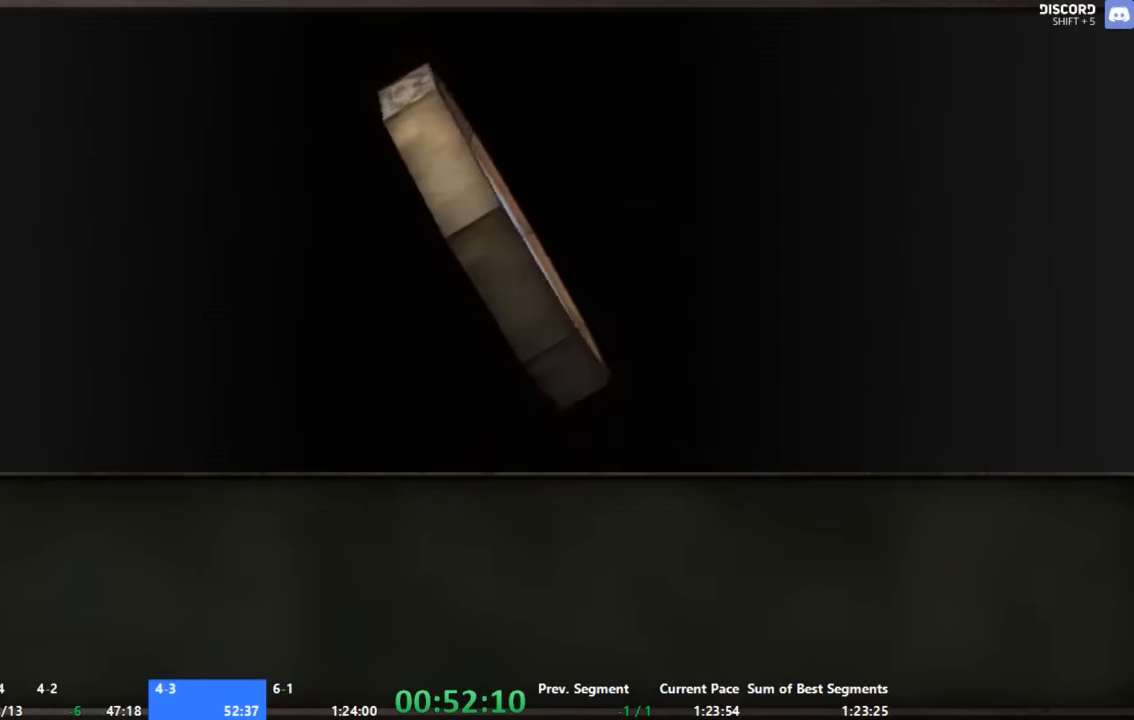
Gameplay with a controller (Xbox layout); each line is a JSON object with the inputs held at the frame after it. "button_events" lists button changes between this image and that frame as [ms after this image, input, new state], when the widget could be followed in between (sticks are given only as held states). Not read: A L1 L2 L3 R1 R2 R3 SELECT.
{"buttons": [], "left_stick": "up", "right_stick": "center", "button_events": [[34, "X", "up"], [200, "X", "down"], [267, "X", "up"]]}
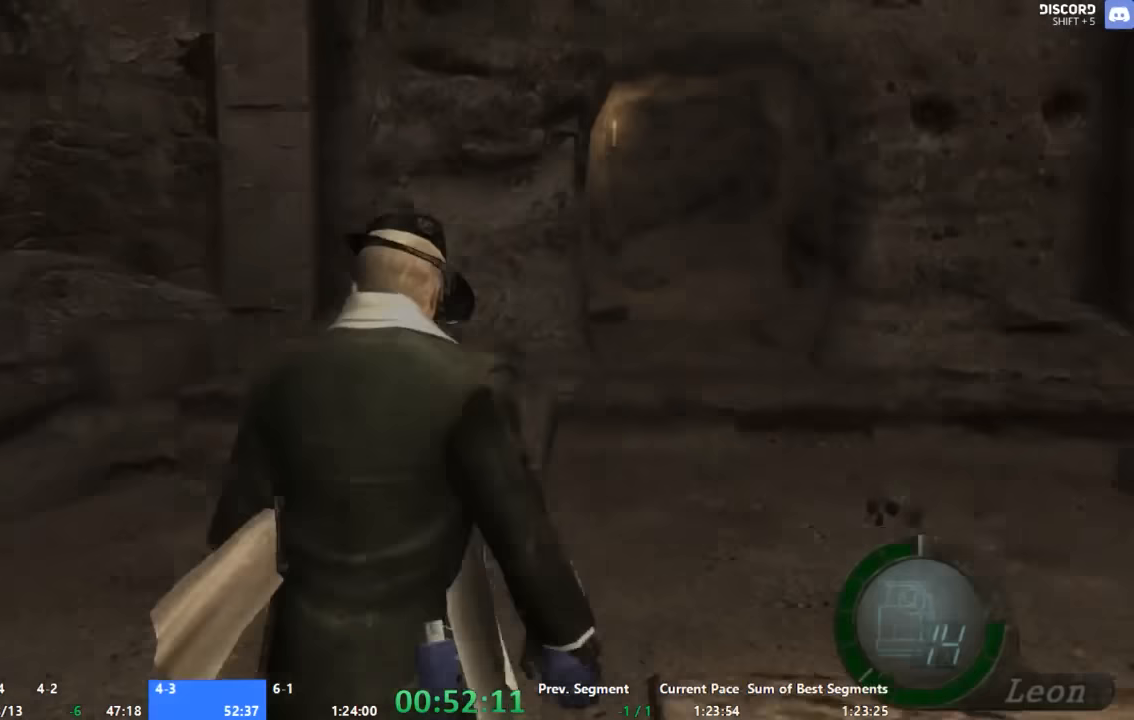
{"buttons": [], "left_stick": "up-left", "right_stick": "center", "button_events": []}
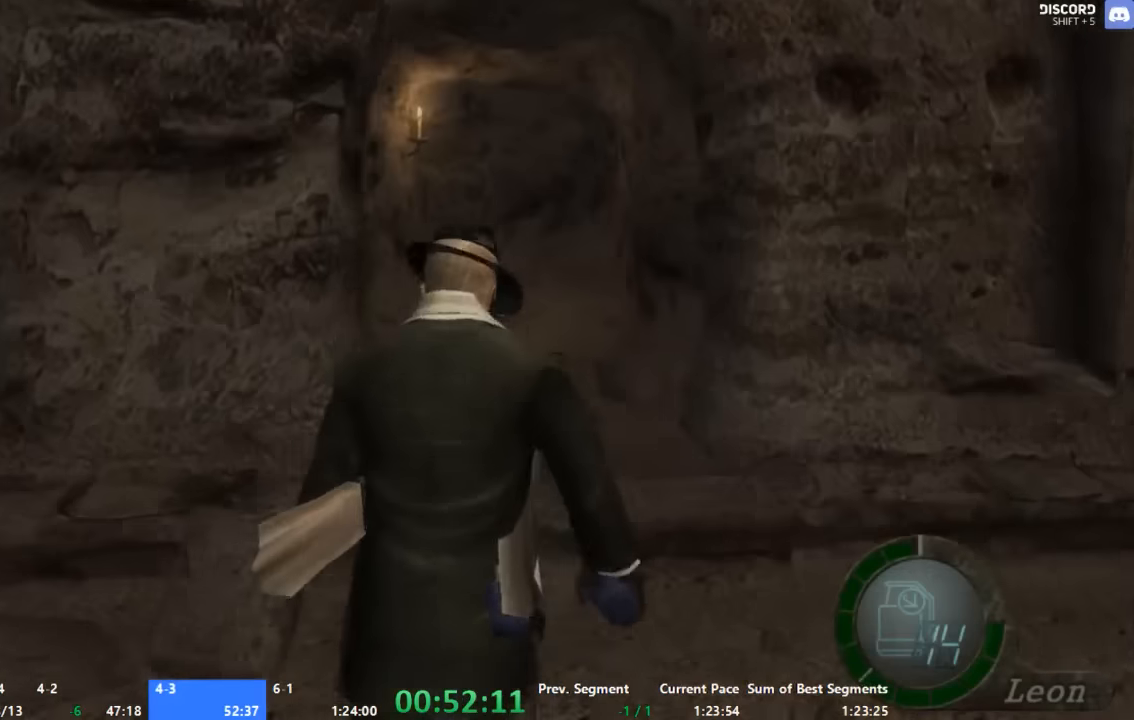
{"buttons": [], "left_stick": "up", "right_stick": "center", "button_events": []}
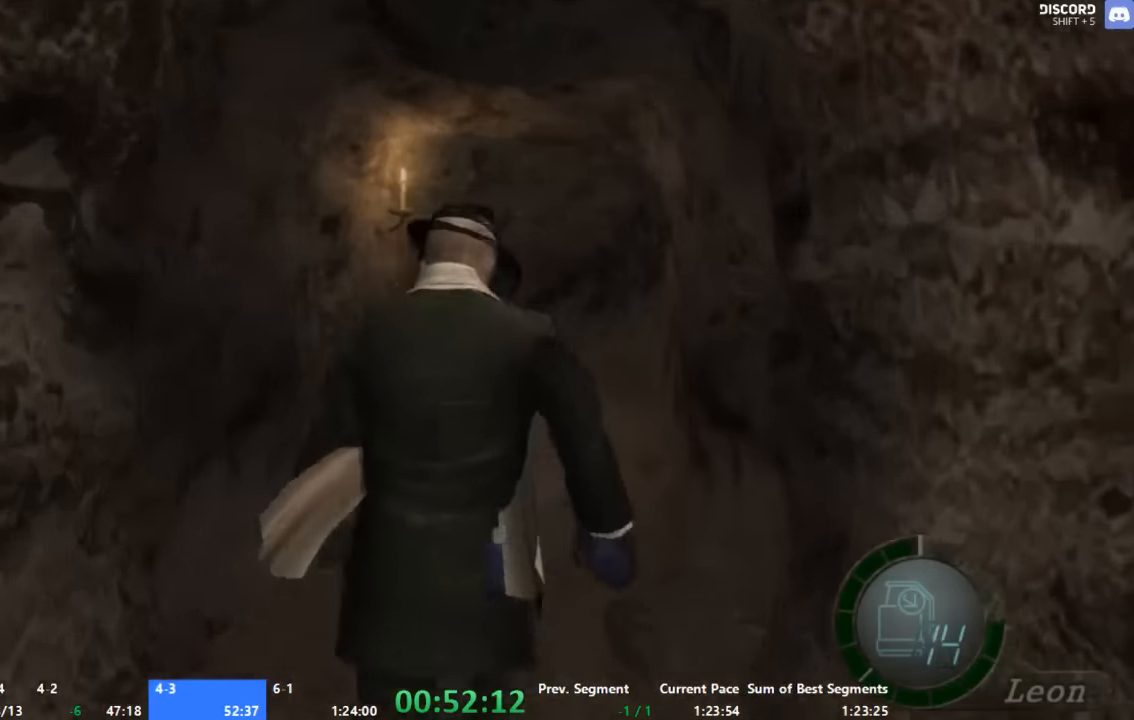
{"buttons": [], "left_stick": "up", "right_stick": "center", "button_events": []}
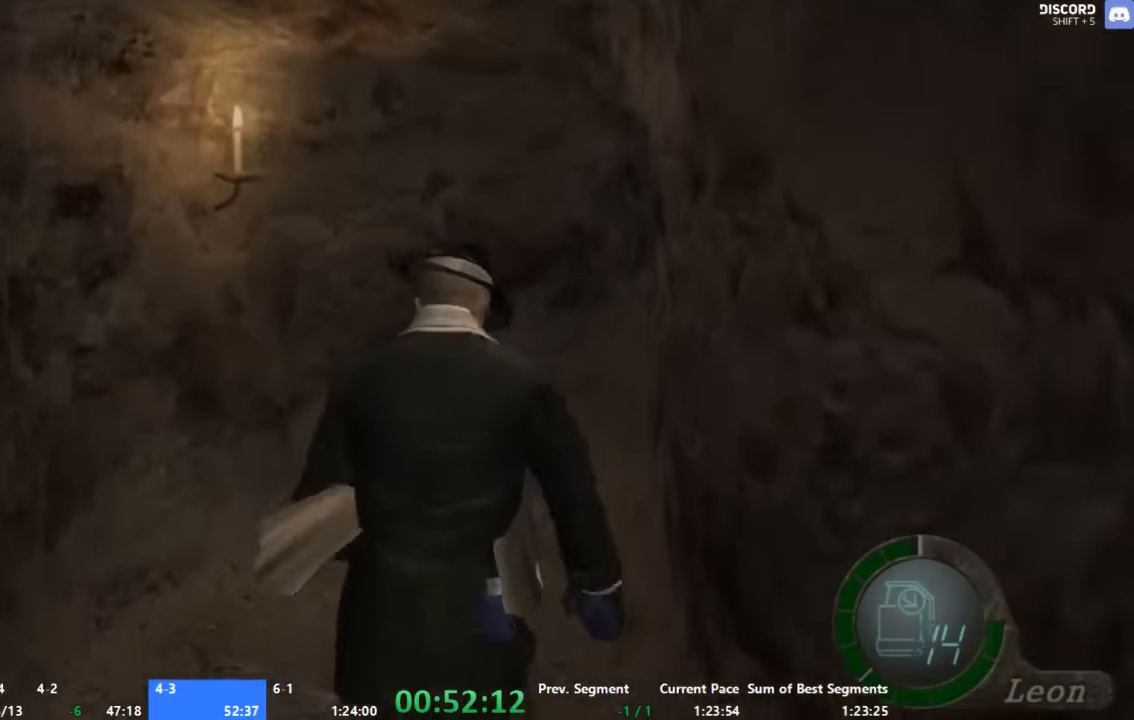
{"buttons": [], "left_stick": "up-right", "right_stick": "center", "button_events": []}
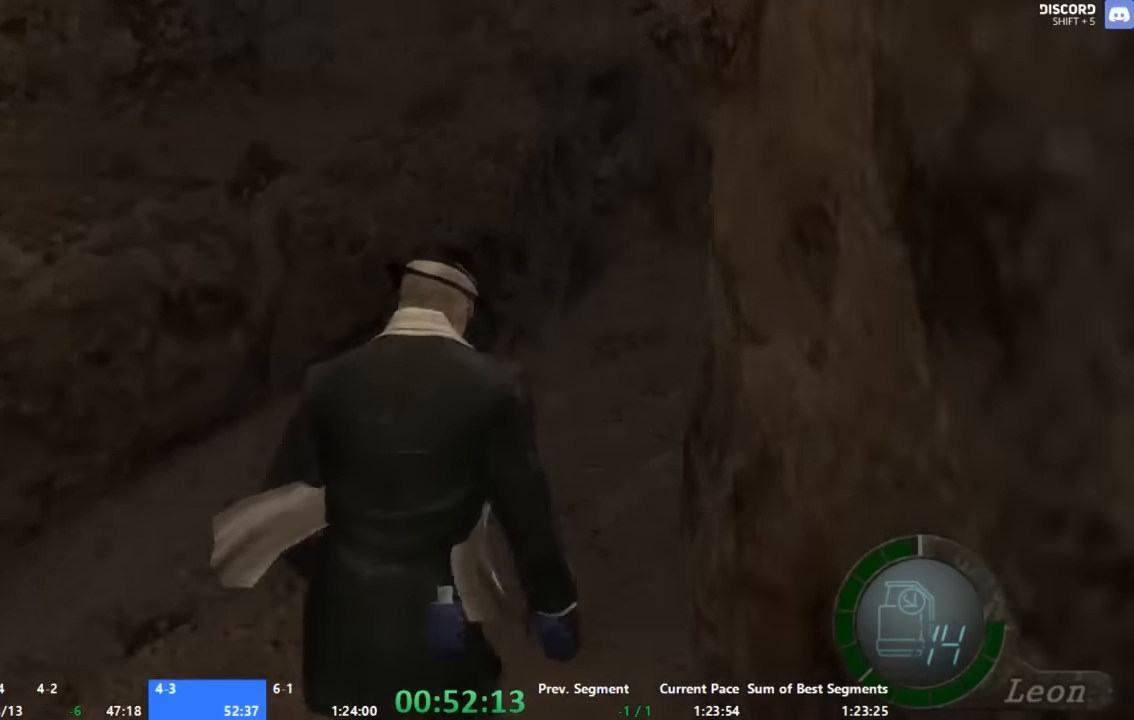
{"buttons": [], "left_stick": "up", "right_stick": "center", "button_events": []}
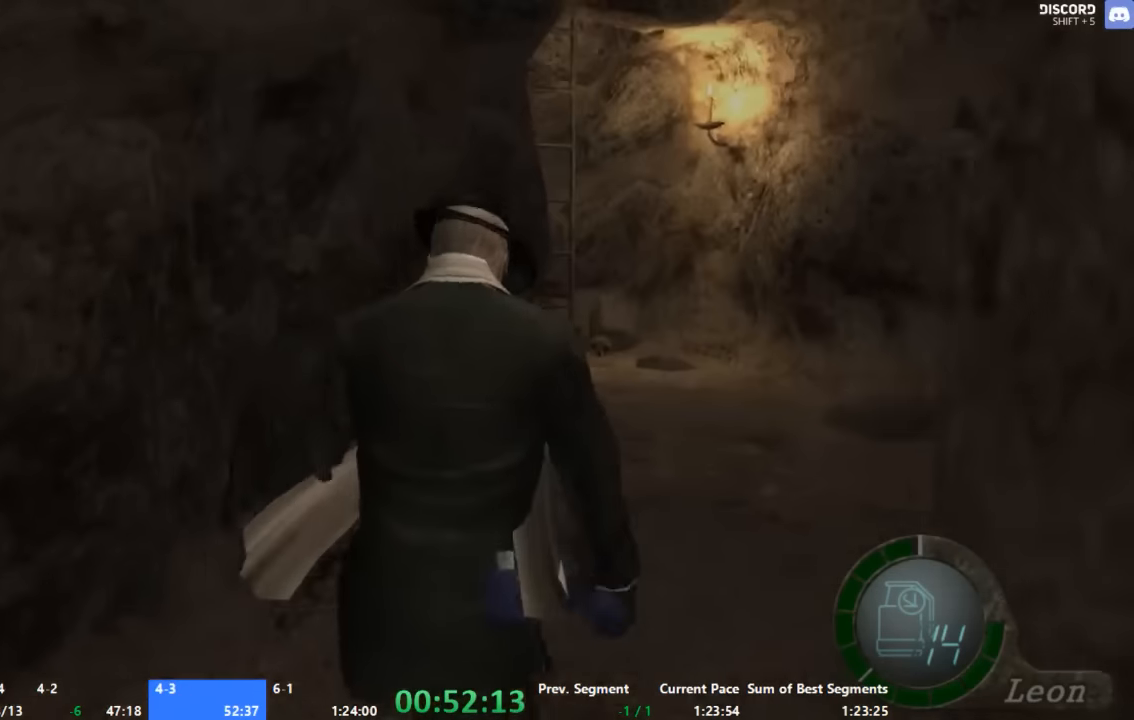
{"buttons": [], "left_stick": "up-left", "right_stick": "center", "button_events": []}